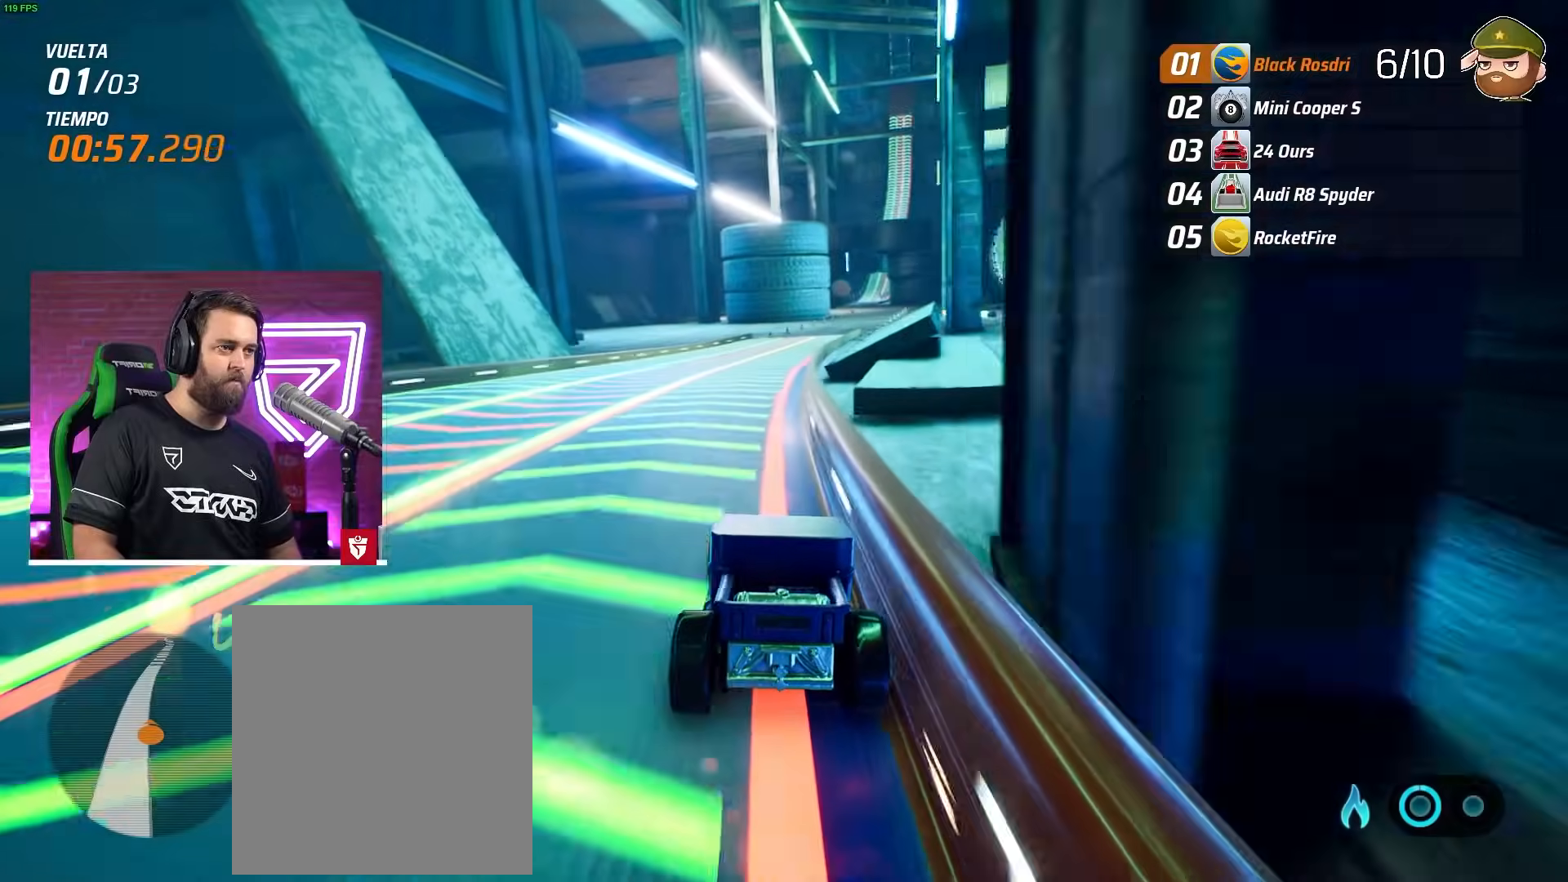
Gameplay with a controller (PlayStation layout); each line is a JSON object with the inputs held at the frame after it. "events" lists button and stick changes between this image and that frame as [ms after this image, input, new state], when the widget could be followed in between. Not read: right_stick.
{"buttons": ["R2"], "left_stick": "center", "events": [[33, "left_stick", "center"], [283, "left_stick", "right"], [400, "left_stick", "center"]]}
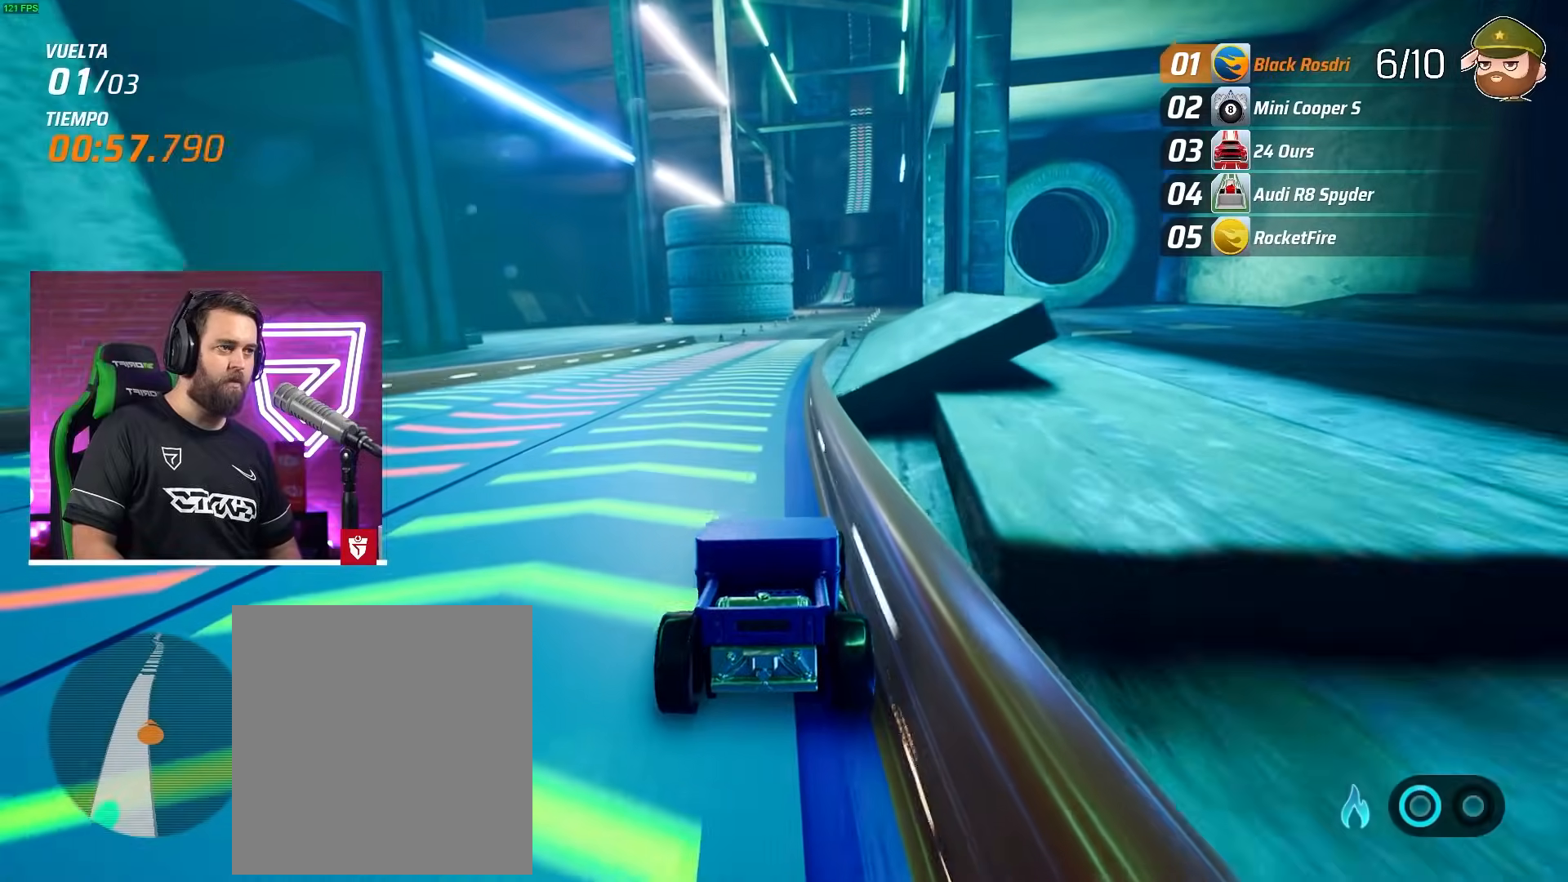
{"buttons": ["R2"], "left_stick": "right", "events": [[17, "left_stick", "left"], [150, "left_stick", "center"], [300, "left_stick", "right"], [383, "left_stick", "center"], [483, "left_stick", "right"]]}
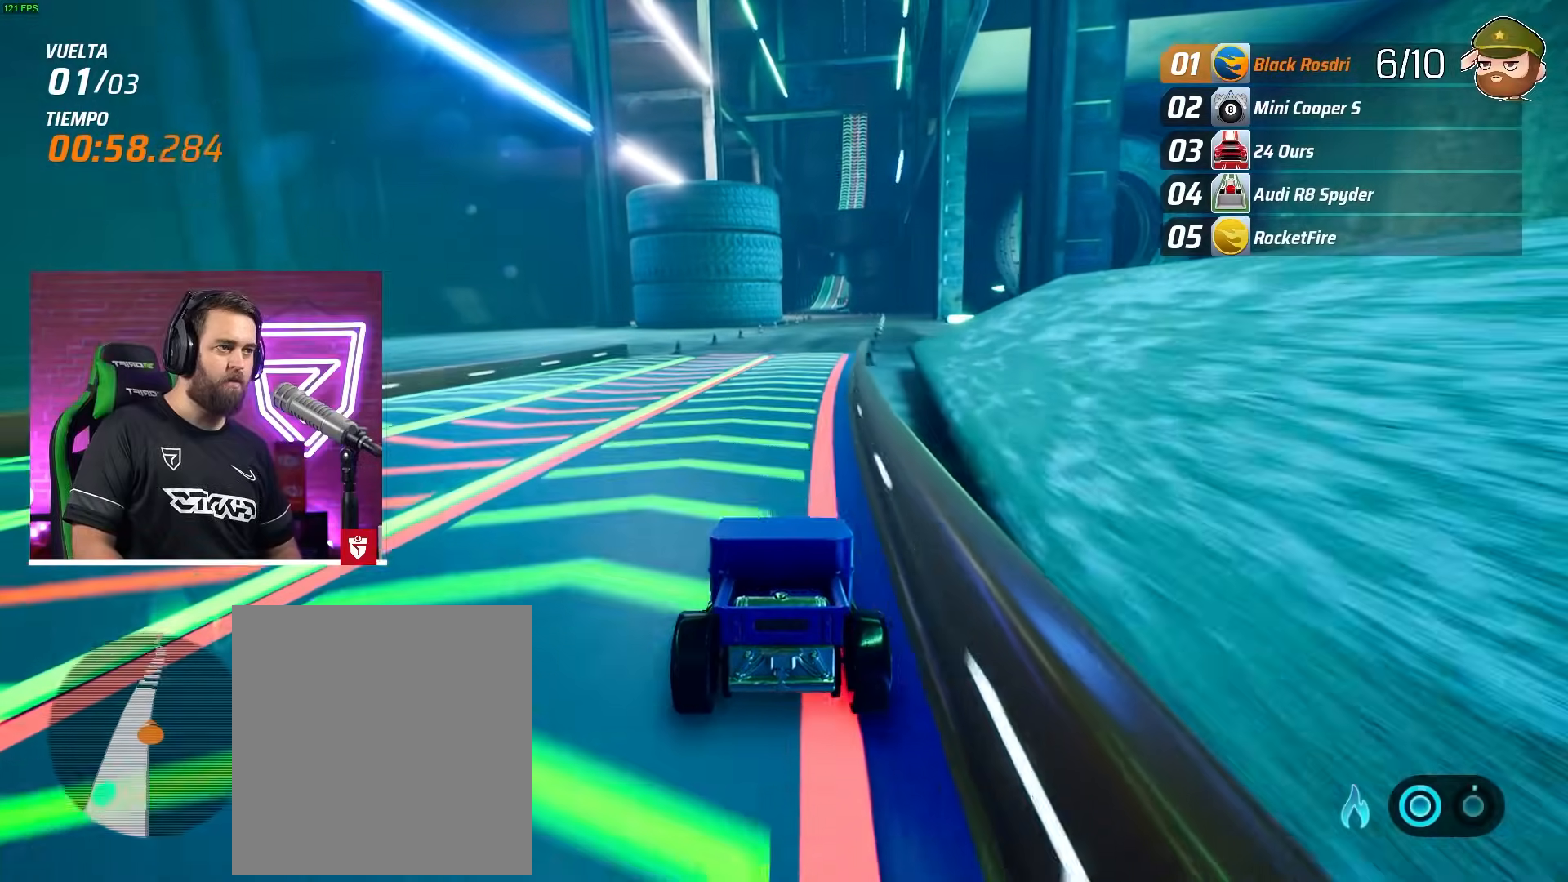
{"buttons": ["R2"], "left_stick": "center", "events": [[33, "left_stick", "center"], [183, "left_stick", "right"], [317, "left_stick", "center"]]}
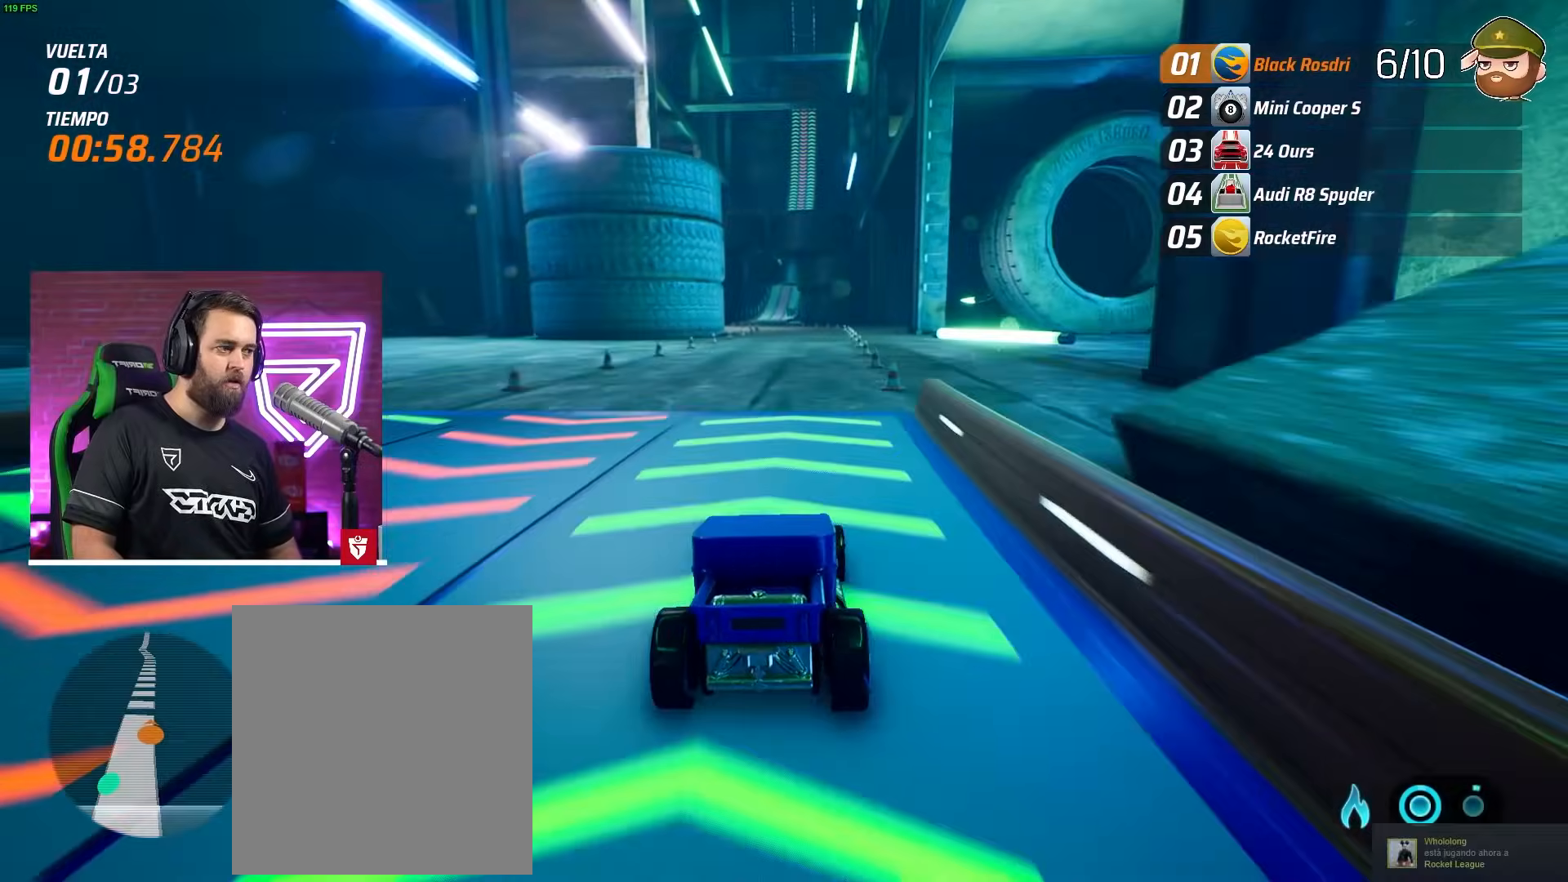
{"buttons": ["R2"], "left_stick": "center", "events": [[100, "left_stick", "left"], [200, "left_stick", "center"]]}
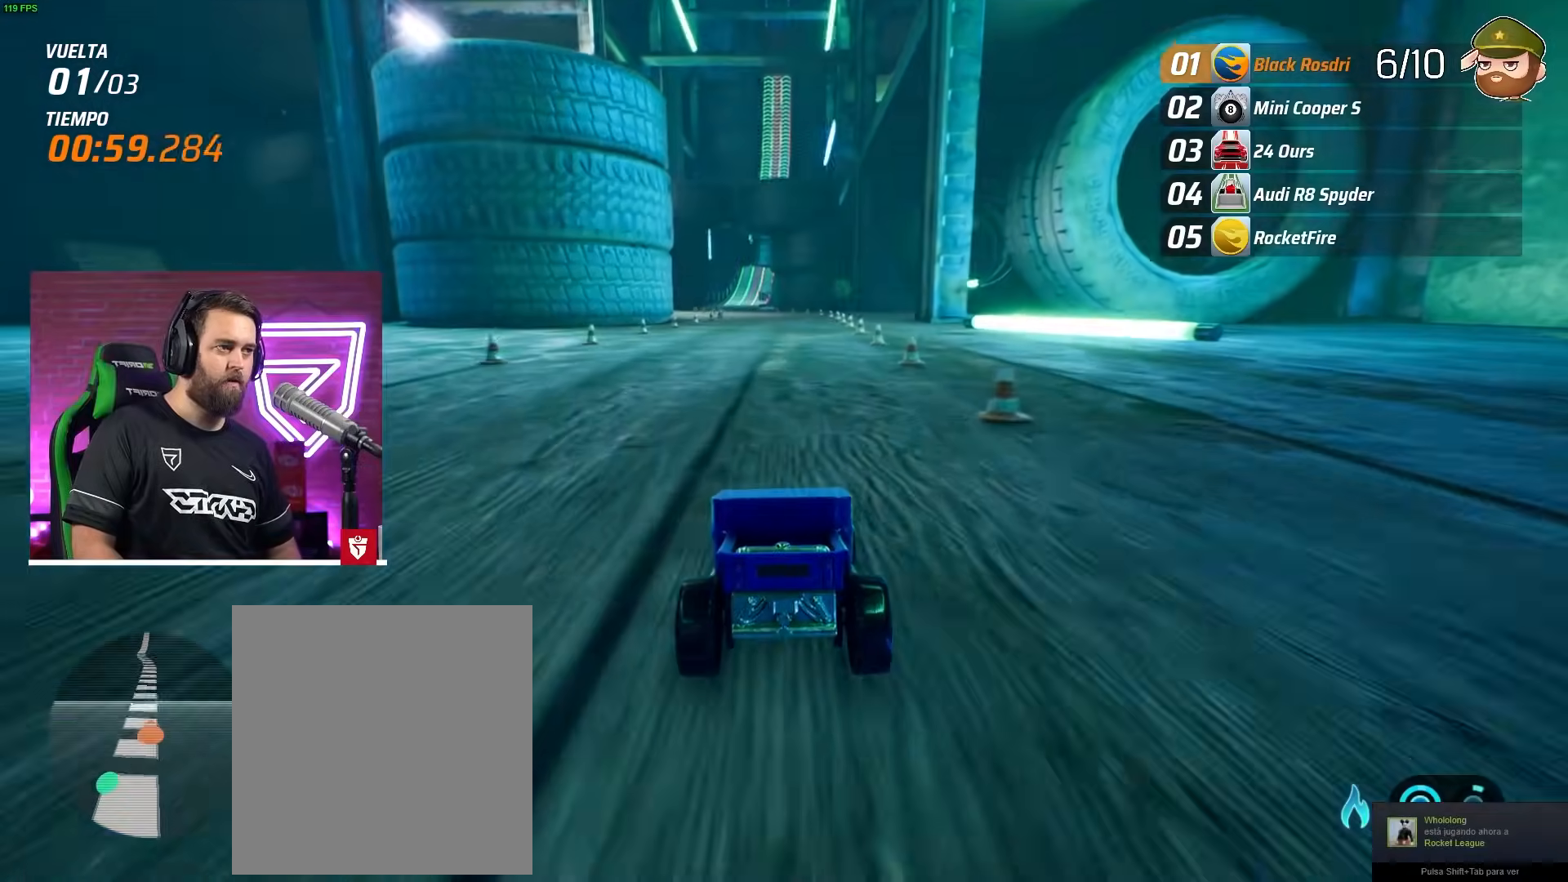
{"buttons": ["R2"], "left_stick": "center", "events": [[117, "left_stick", "left"], [200, "left_stick", "center"]]}
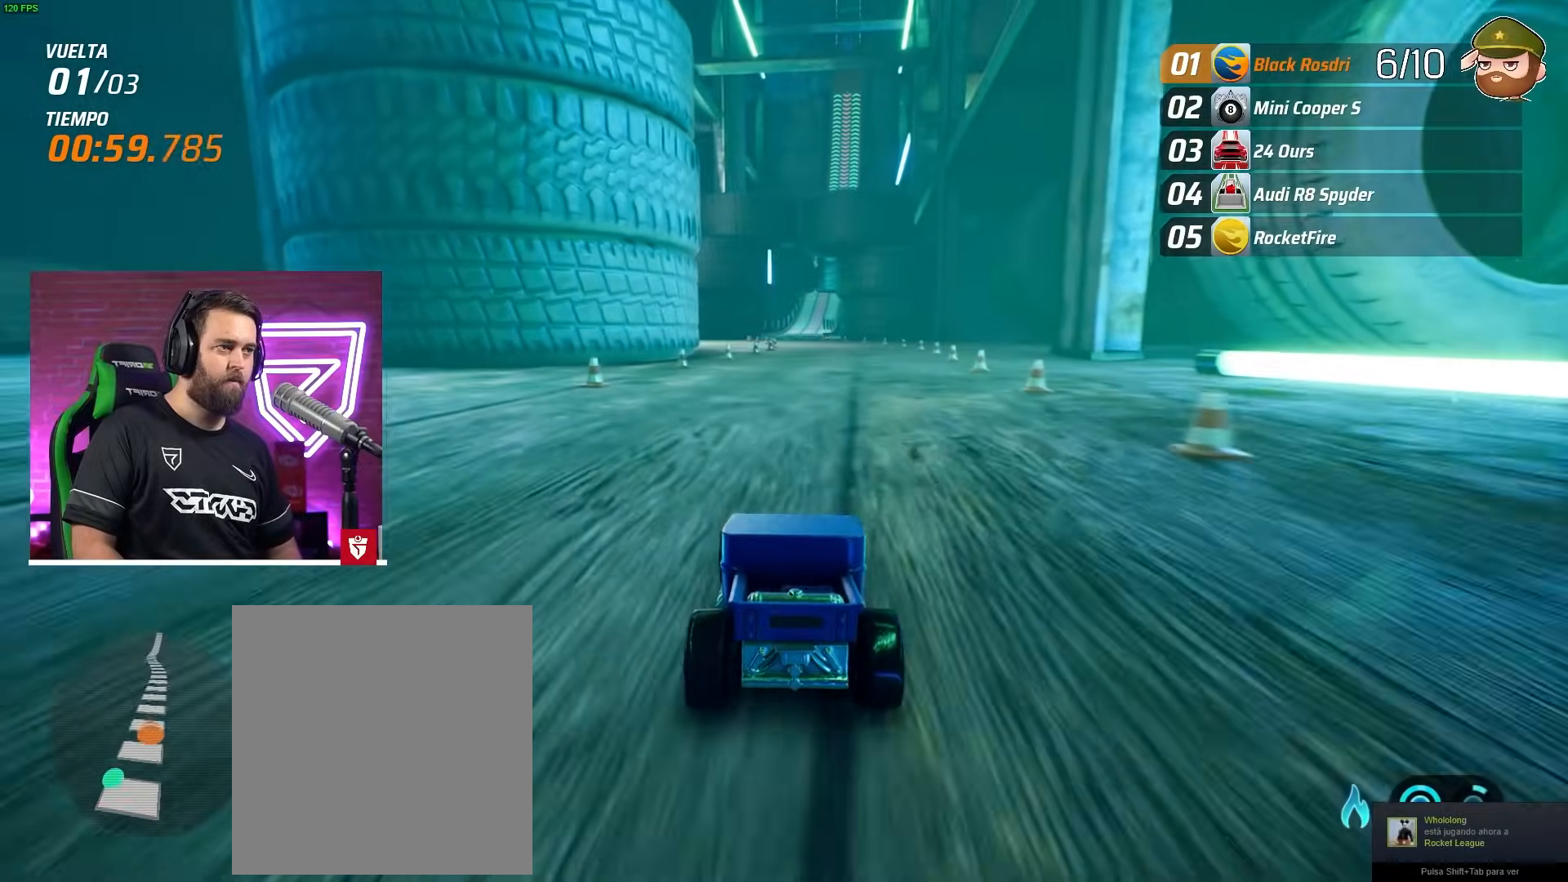
{"buttons": ["R2"], "left_stick": "center", "events": [[150, "CROSS", "down"], [150, "left_stick", "right"], [217, "left_stick", "center"], [283, "CROSS", "up"]]}
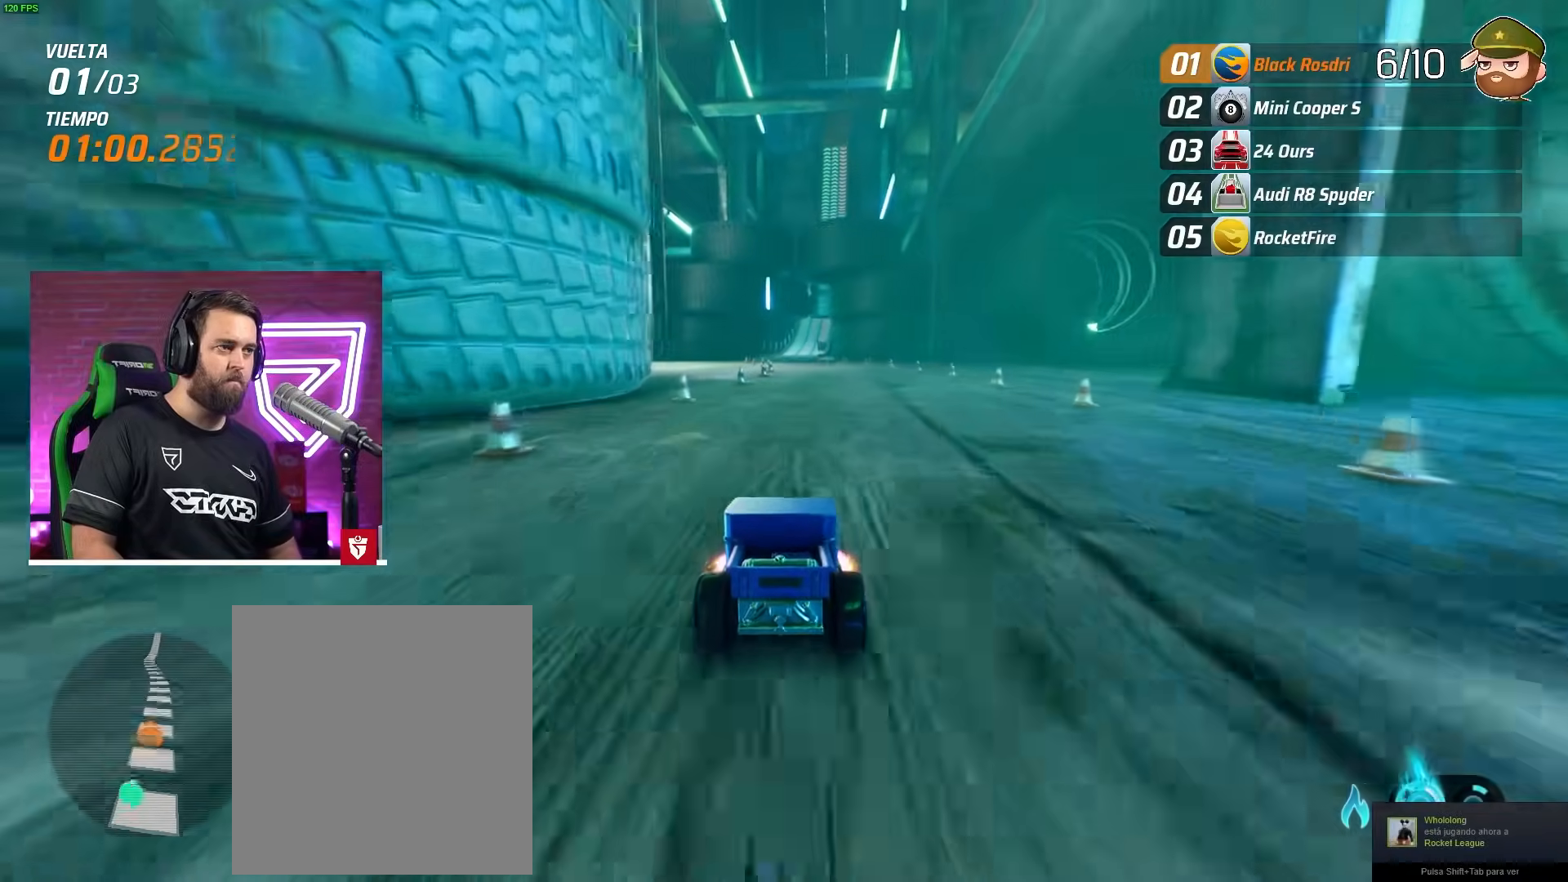
{"buttons": ["R2"], "left_stick": "center", "events": []}
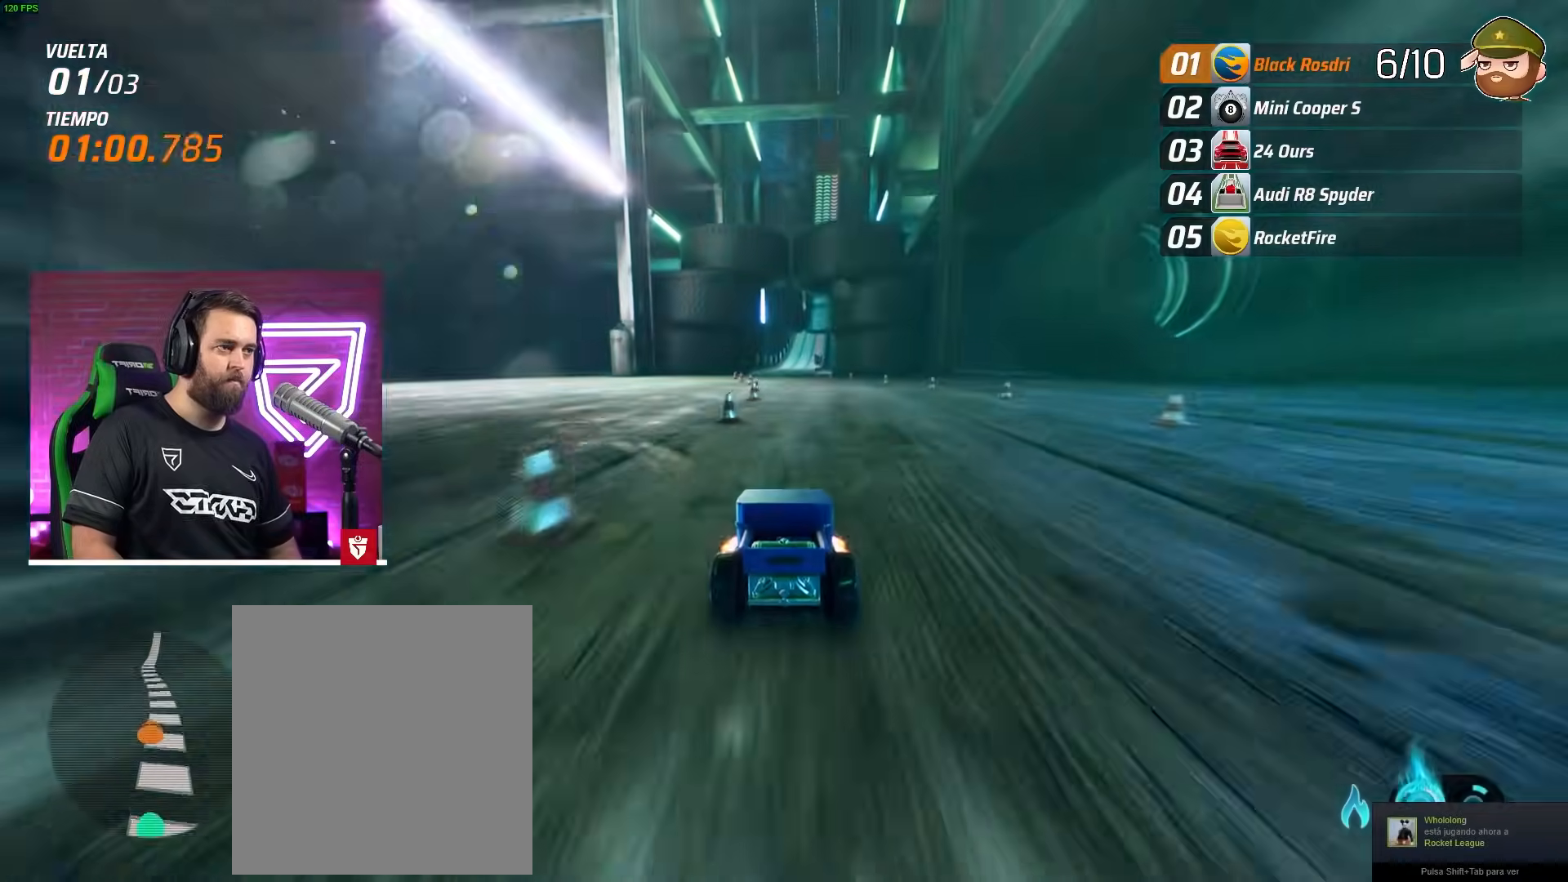
{"buttons": ["R2"], "left_stick": "center", "events": []}
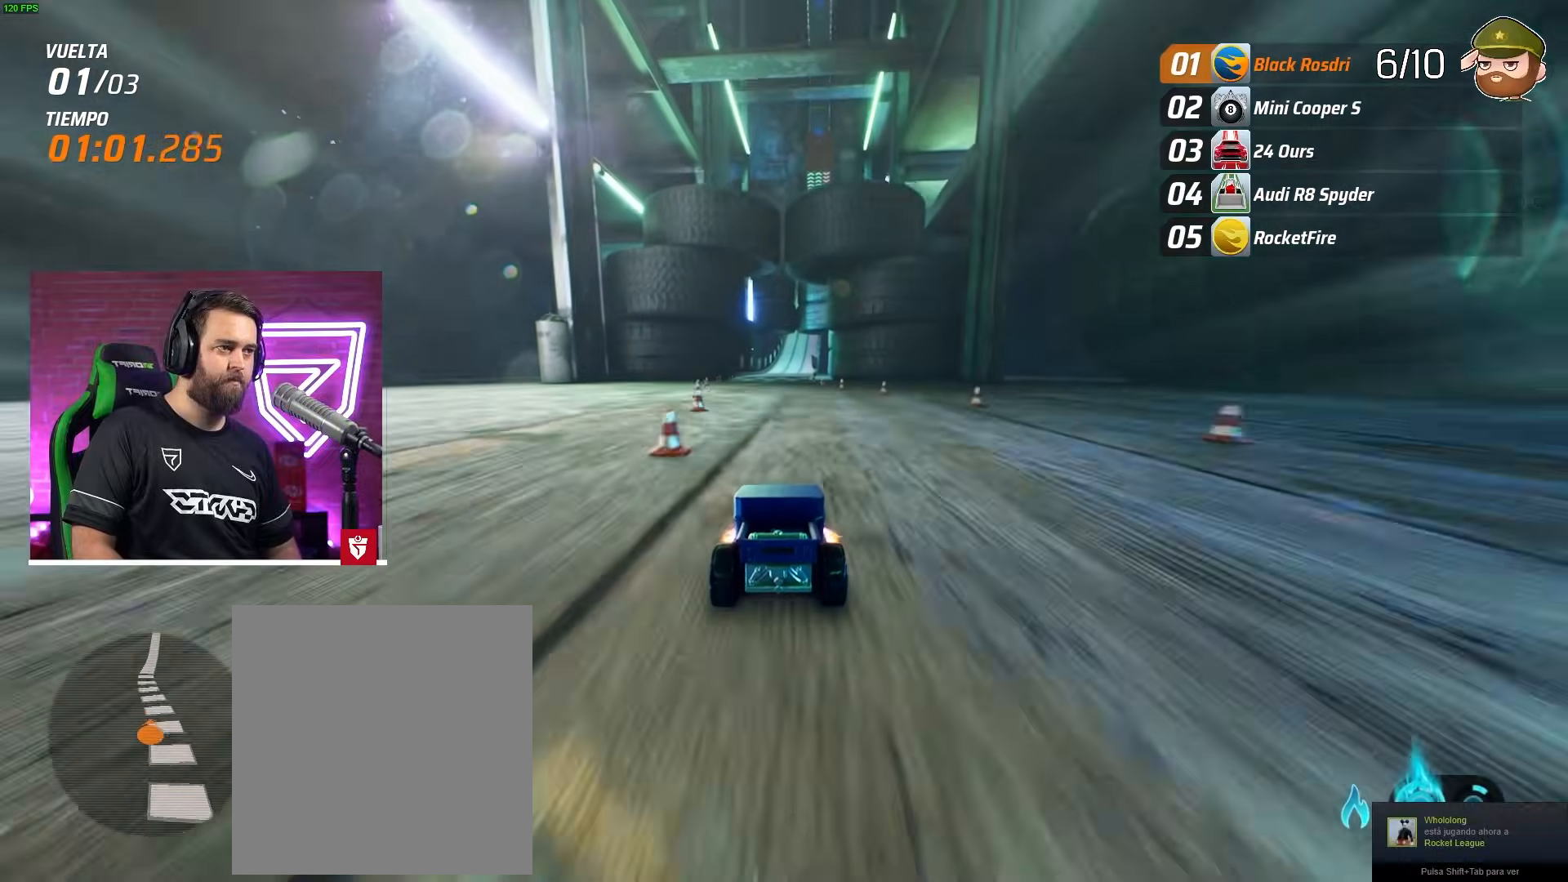
{"buttons": ["R2"], "left_stick": "center", "events": [[217, "left_stick", "down-left"], [283, "left_stick", "center"]]}
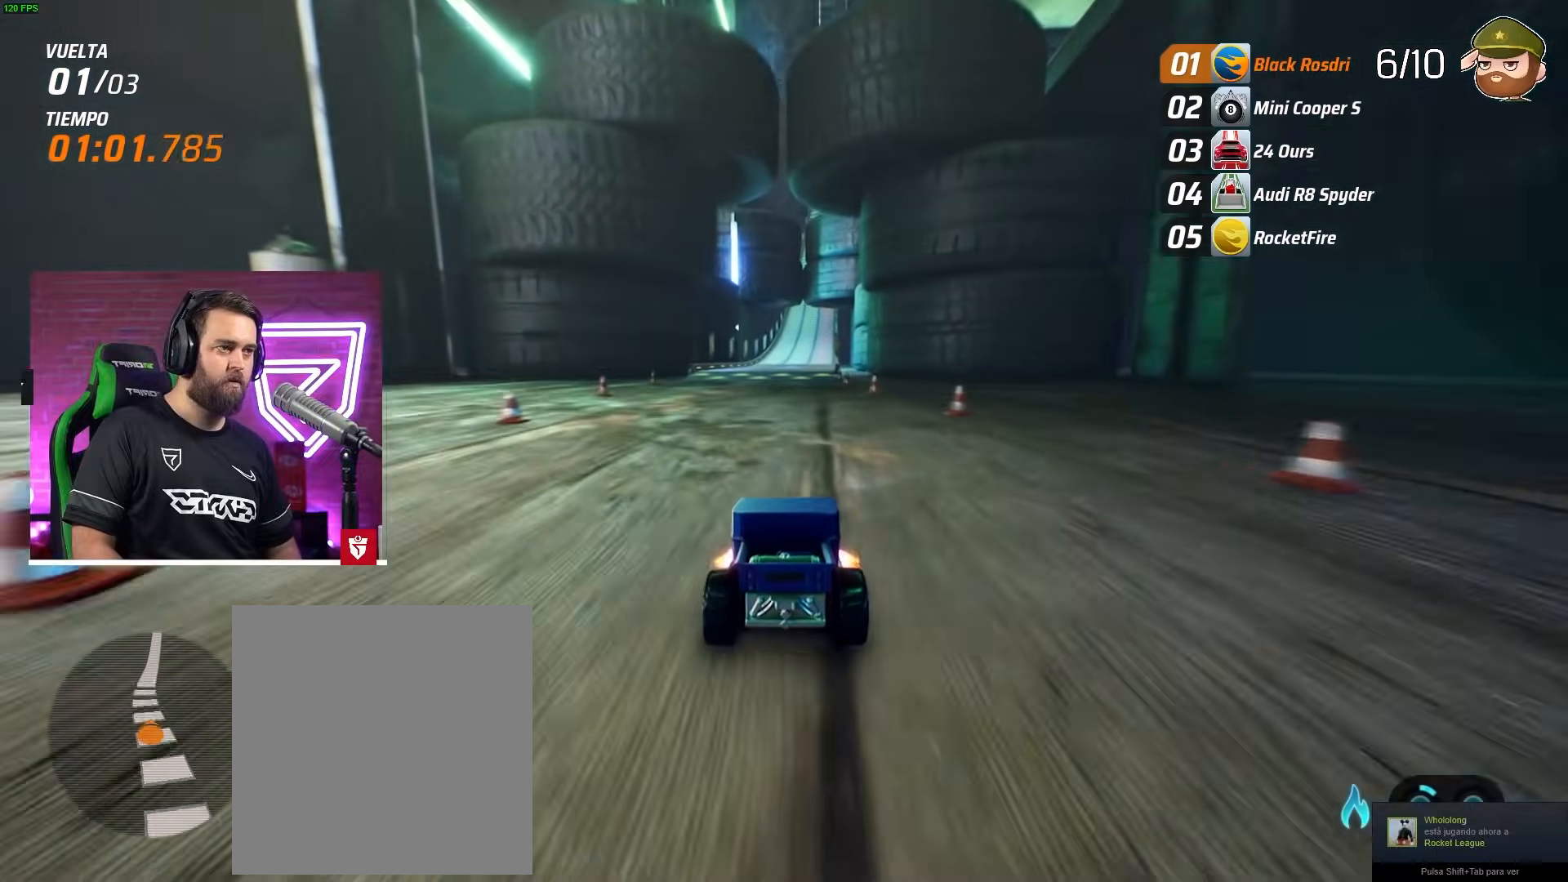
{"buttons": ["R2"], "left_stick": "center", "events": []}
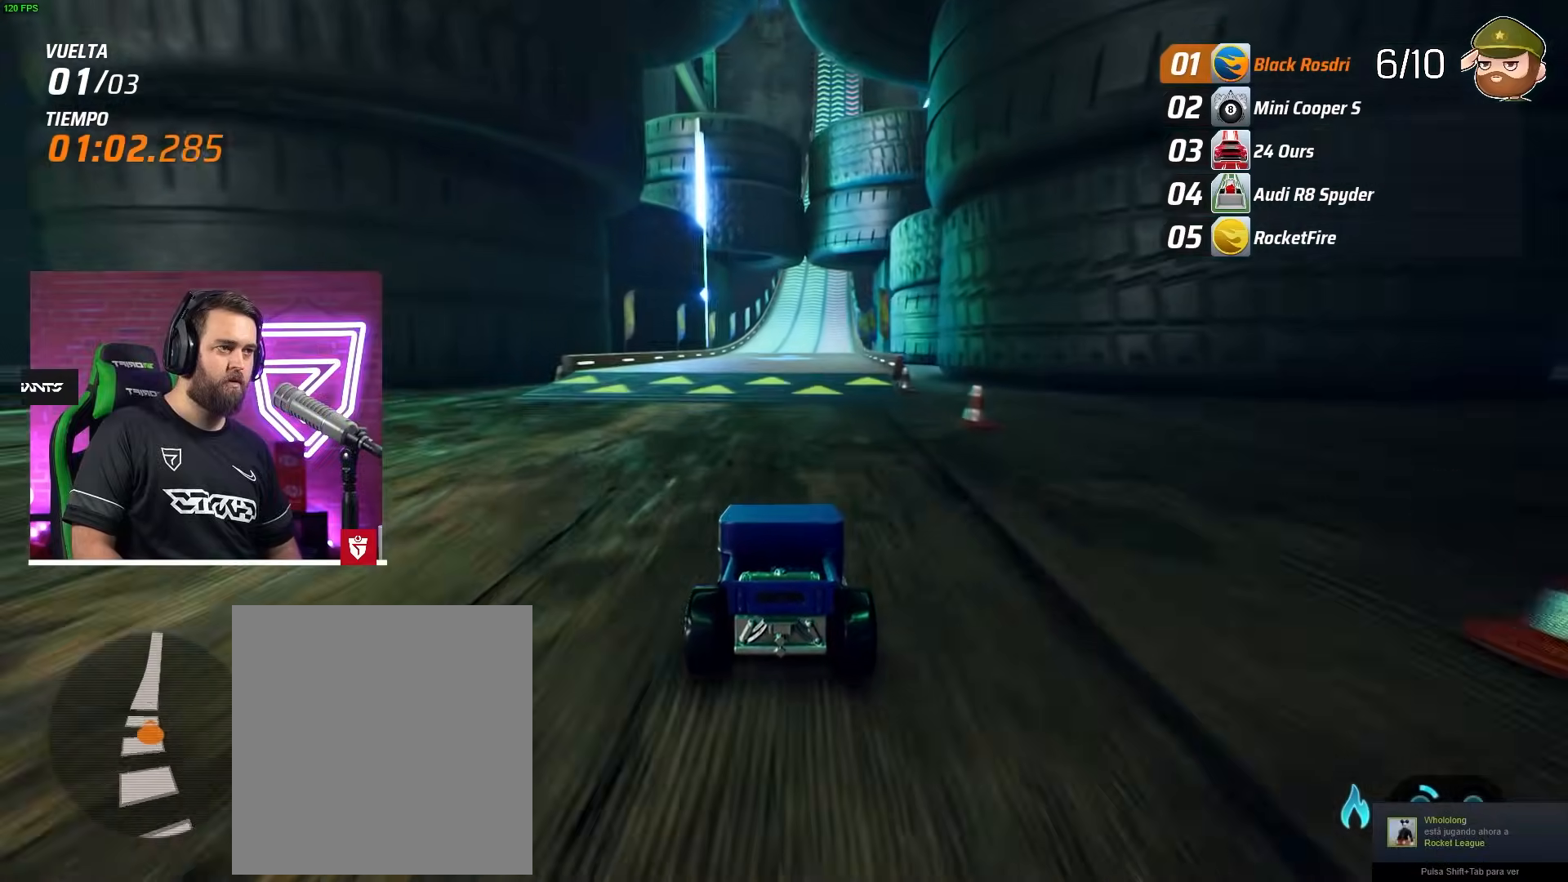
{"buttons": ["R2"], "left_stick": "center", "events": []}
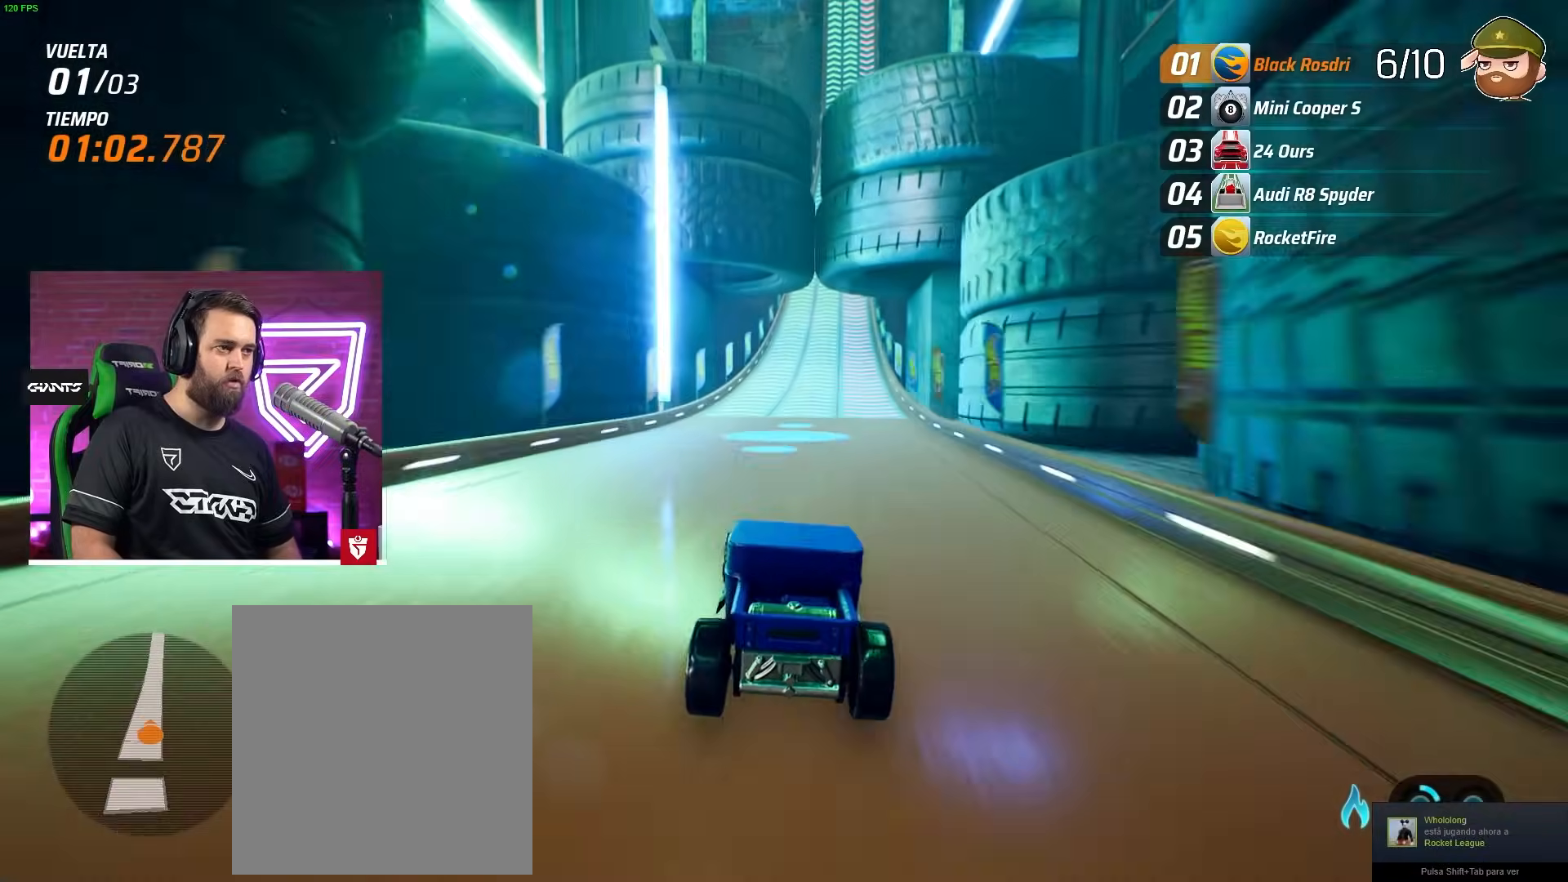
{"buttons": ["R2"], "left_stick": "down", "events": [[233, "left_stick", "down"]]}
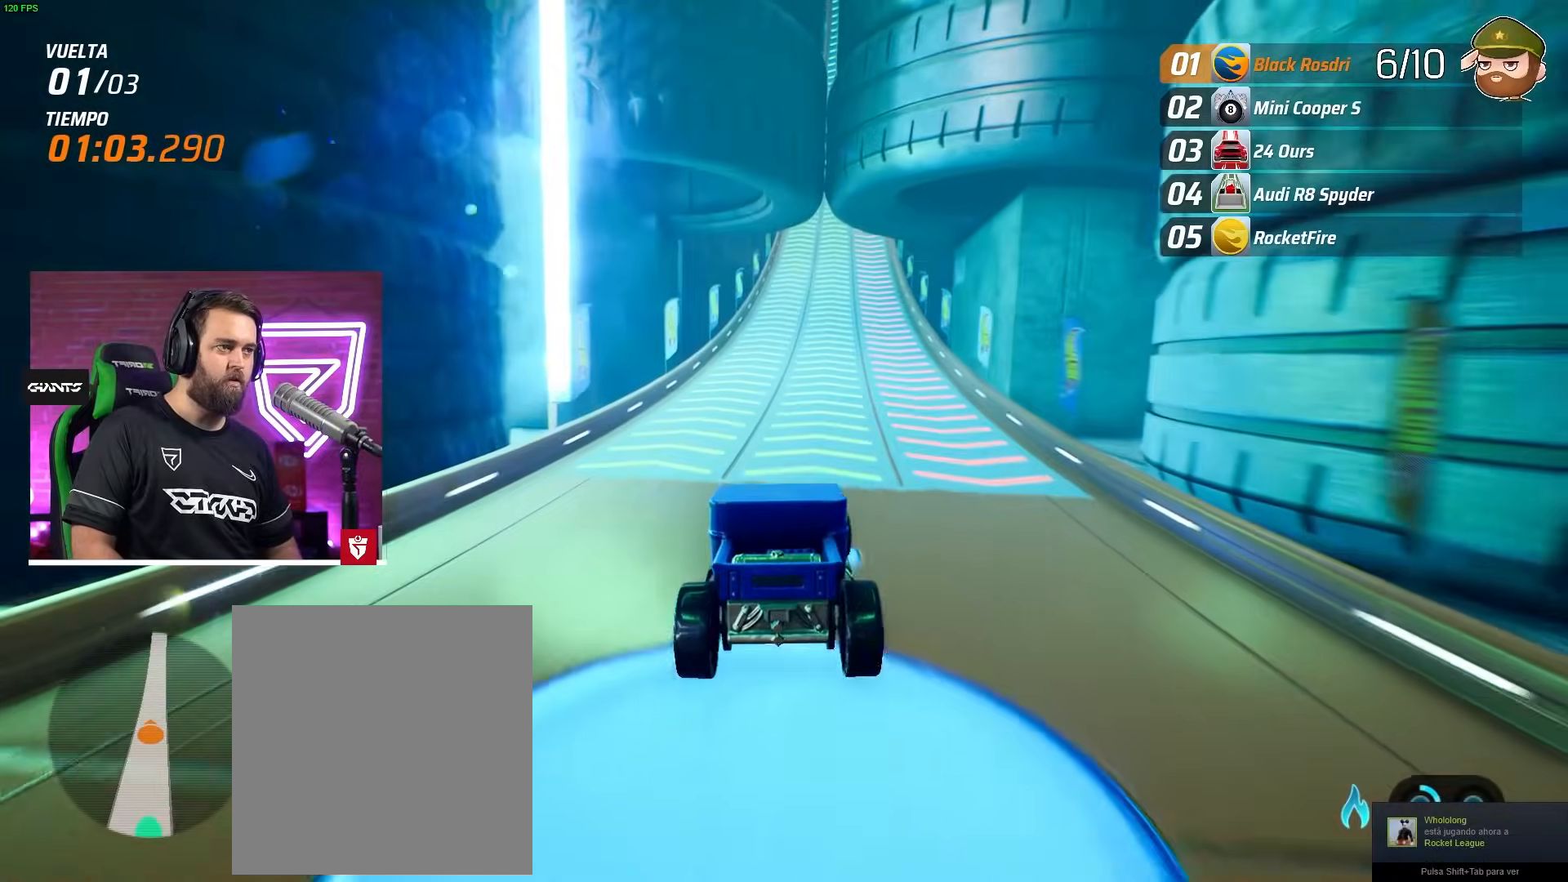
{"buttons": [], "left_stick": "center", "events": [[17, "left_stick", "center"], [167, "R2", "up"], [367, "R2", "down"], [500, "R2", "up"]]}
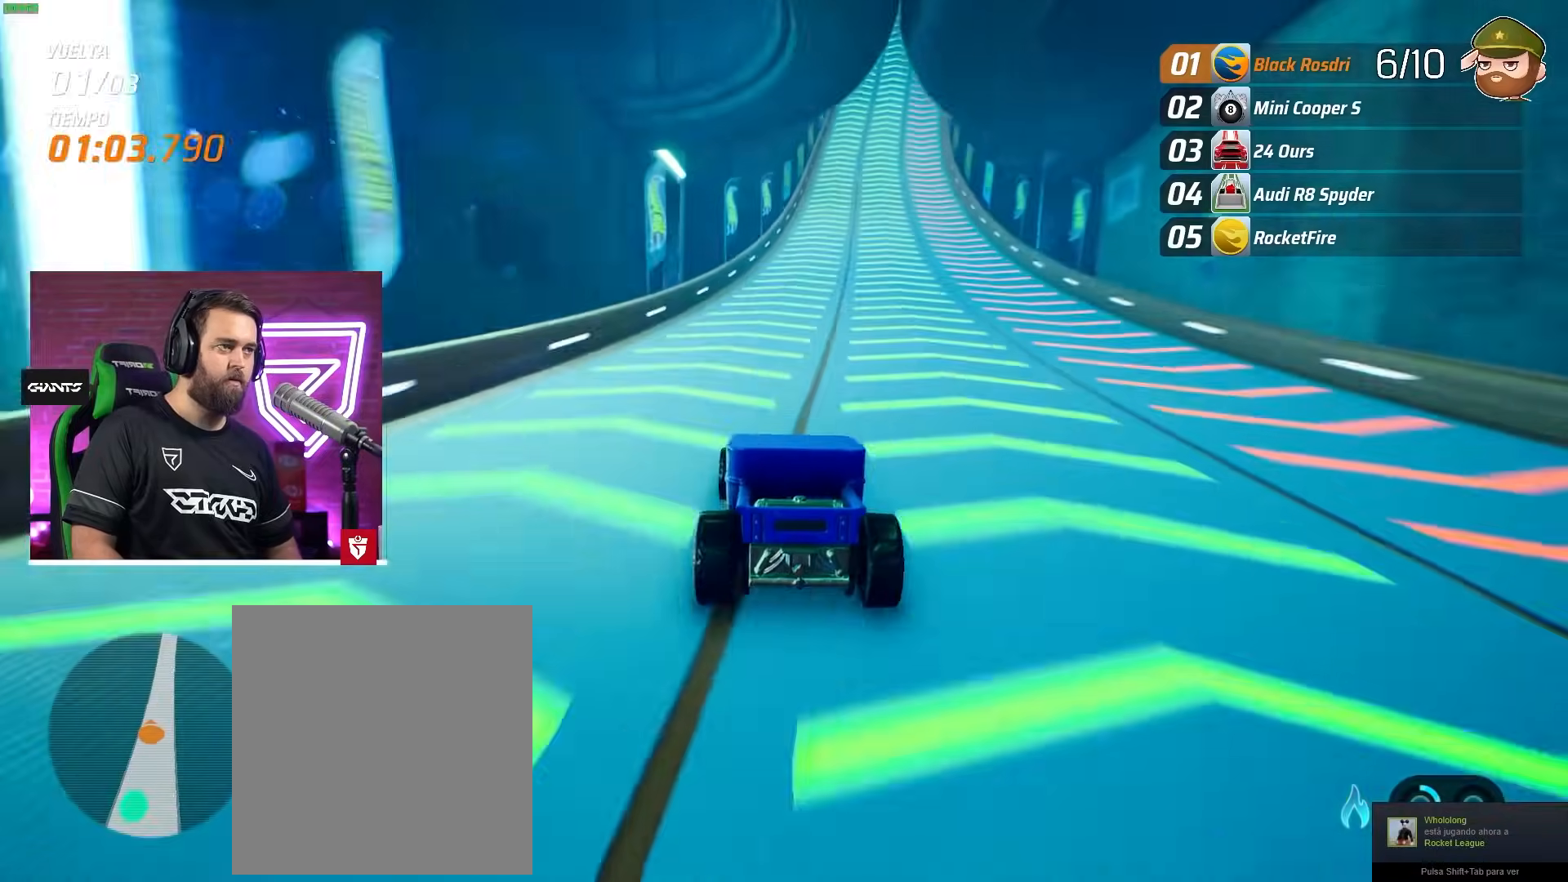
{"buttons": ["R2"], "left_stick": "center", "events": [[17, "R2", "down"], [50, "left_stick", "right"], [150, "left_stick", "center"], [350, "left_stick", "right"], [483, "left_stick", "center"]]}
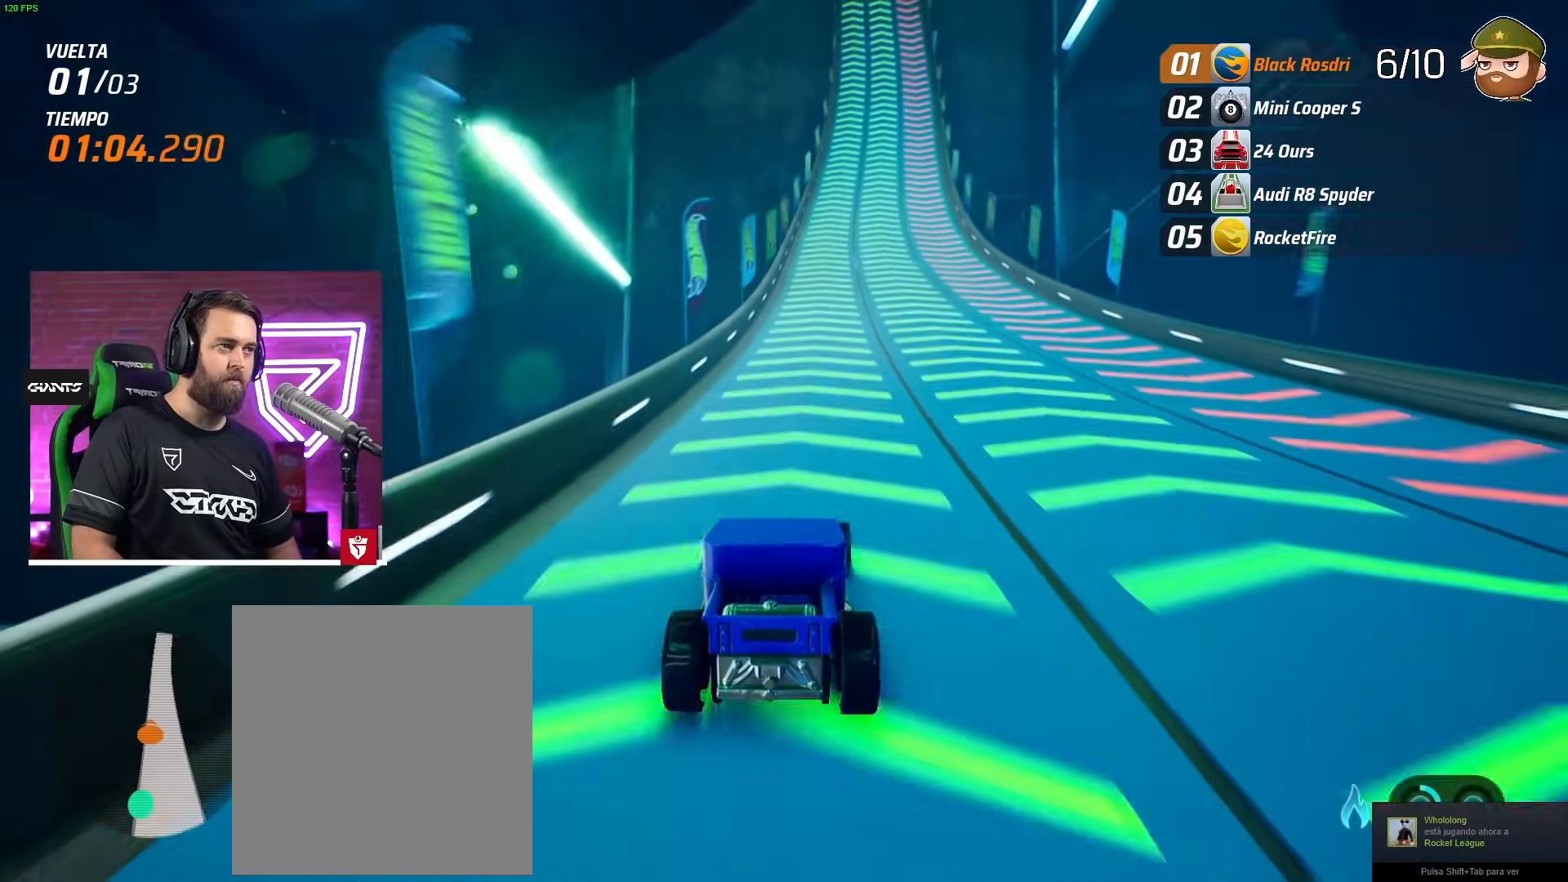
{"buttons": ["R2"], "left_stick": "left", "events": [[317, "R2", "up"], [433, "left_stick", "left"], [450, "R2", "down"]]}
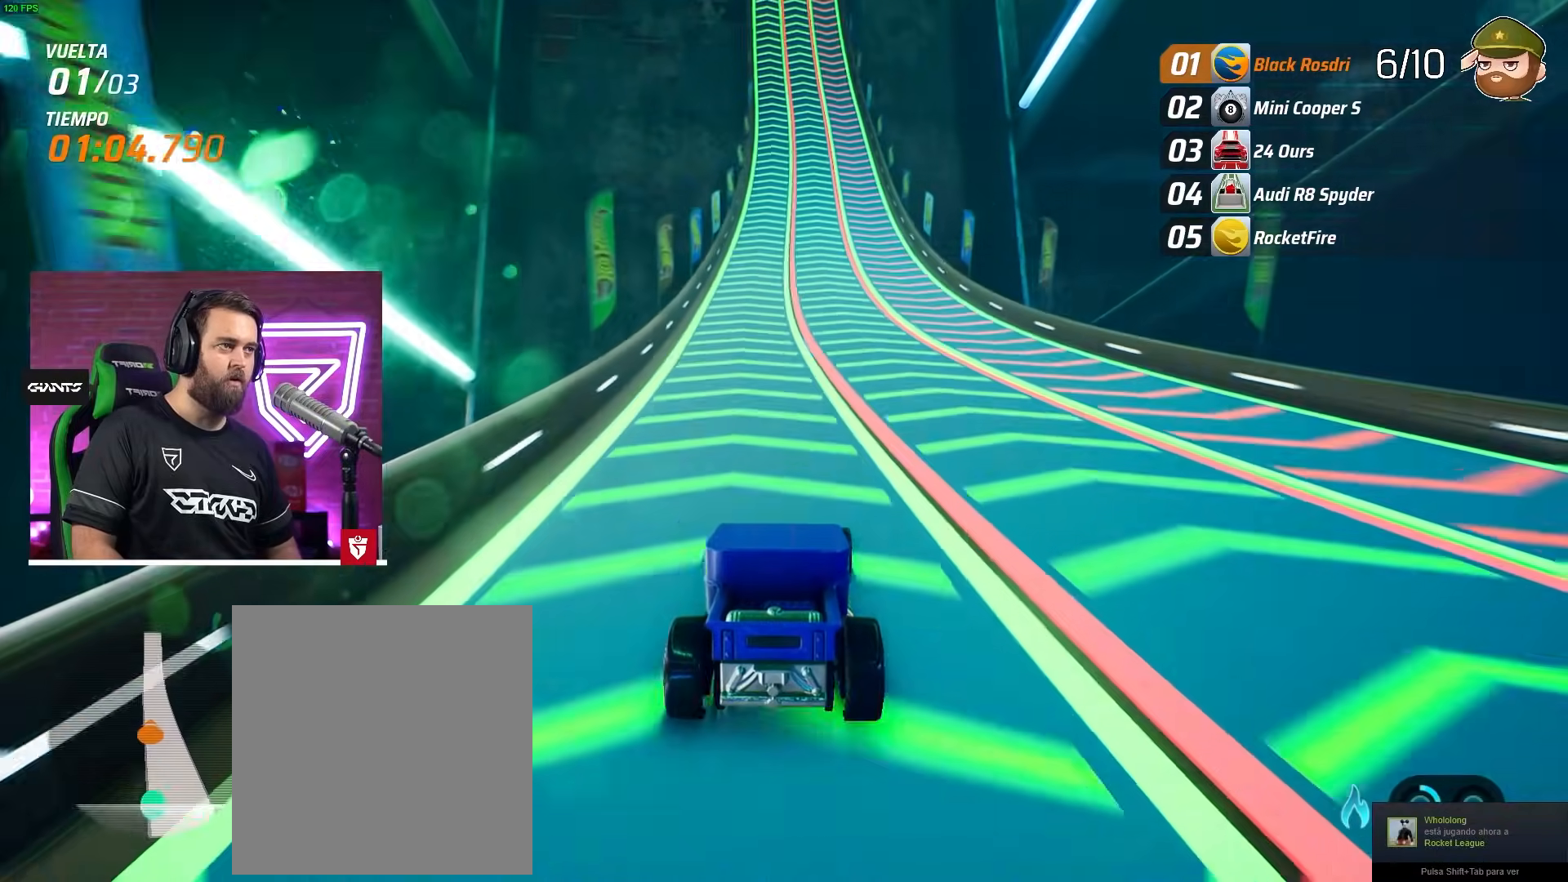
{"buttons": ["R2"], "left_stick": "center", "events": [[17, "left_stick", "center"], [283, "left_stick", "left"], [417, "left_stick", "center"]]}